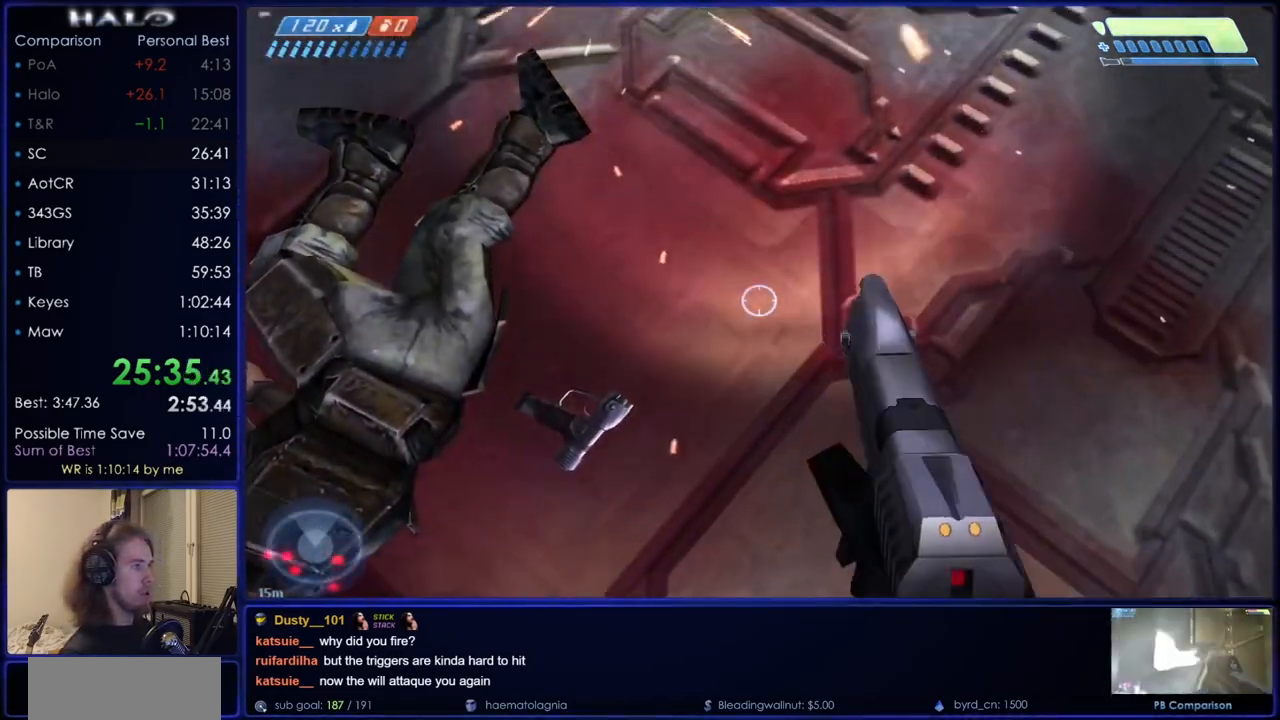
Gameplay with keyboard and mouse; each line is a JSON object with the keys and mouse buttons held at the frame after it. "events" lists presses ("down") and releases ("up") of "4", "a", "c", "ctrl", "d", "down", "e", "f", "q", "r", "return", "s", "space", "up", "w", "x", "z", "mouse_left", "mouse_wheel", "mouse_right", "mouse_mb4" and "mouse_mb5" between this image and that frame as [ms after this image, input, new state], when the widget could be followed in between. "mouse_left", "mouse_wheel", "mouse_right", "mouse_mb4", "mouse_mb5" = the "left", "wheel", "right", "mb4", "mb5" buttons of the "mouse" list. No other keys are recorded. "wheel" means that the mouse wheel is clicked or scrolled. Not read: mouse_move.
{"keys": ["w"], "mouse": [], "events": []}
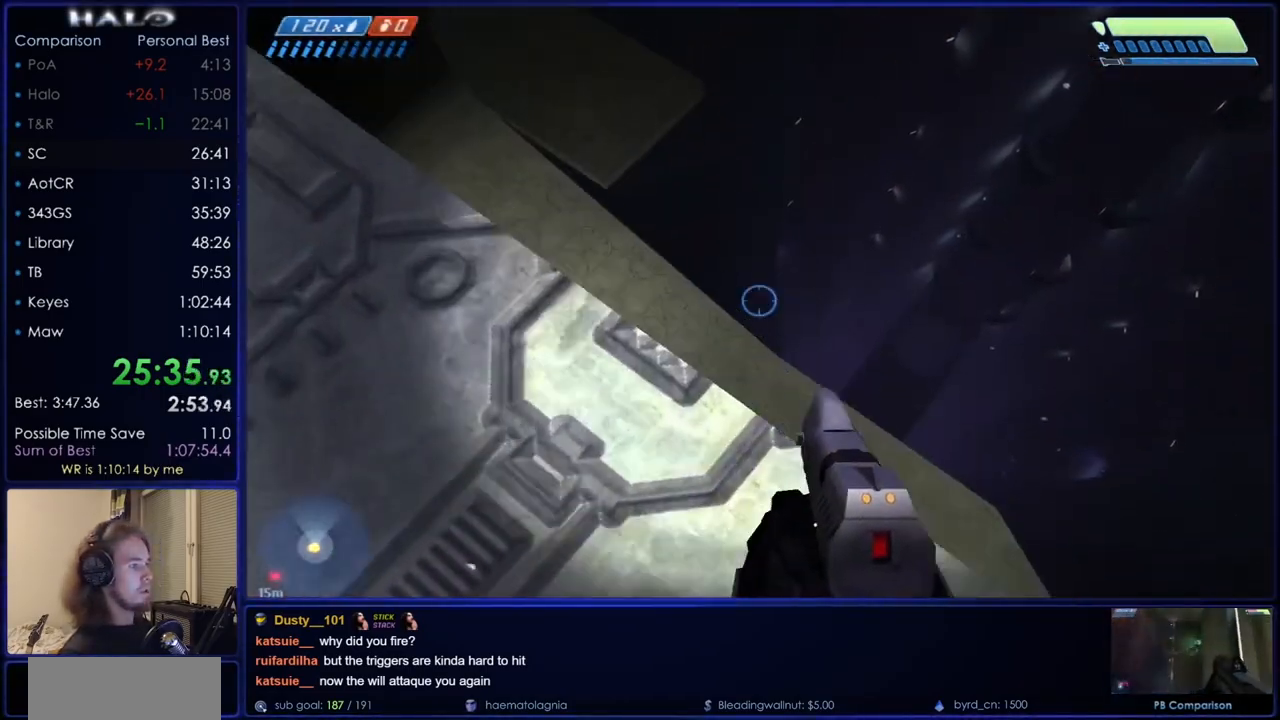
{"keys": ["space", "w"], "mouse": [], "events": [[50, "space", "down"]]}
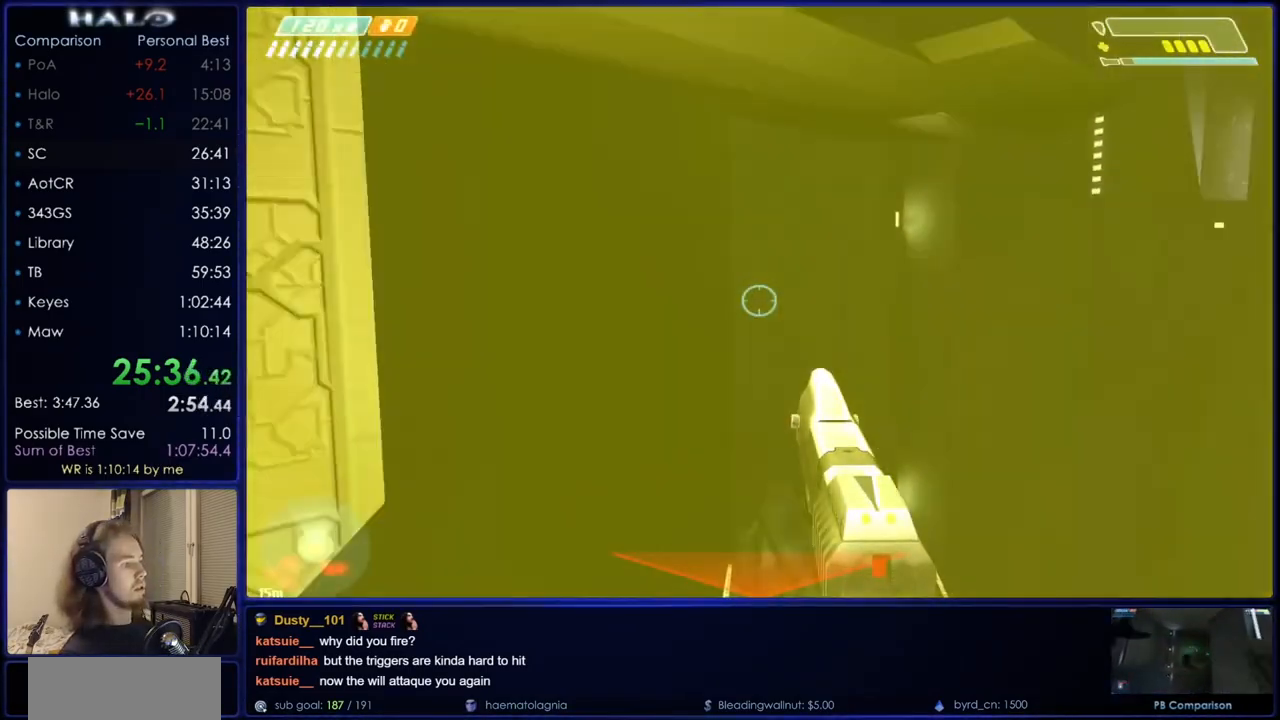
{"keys": ["w"], "mouse": [], "events": [[400, "space", "up"]]}
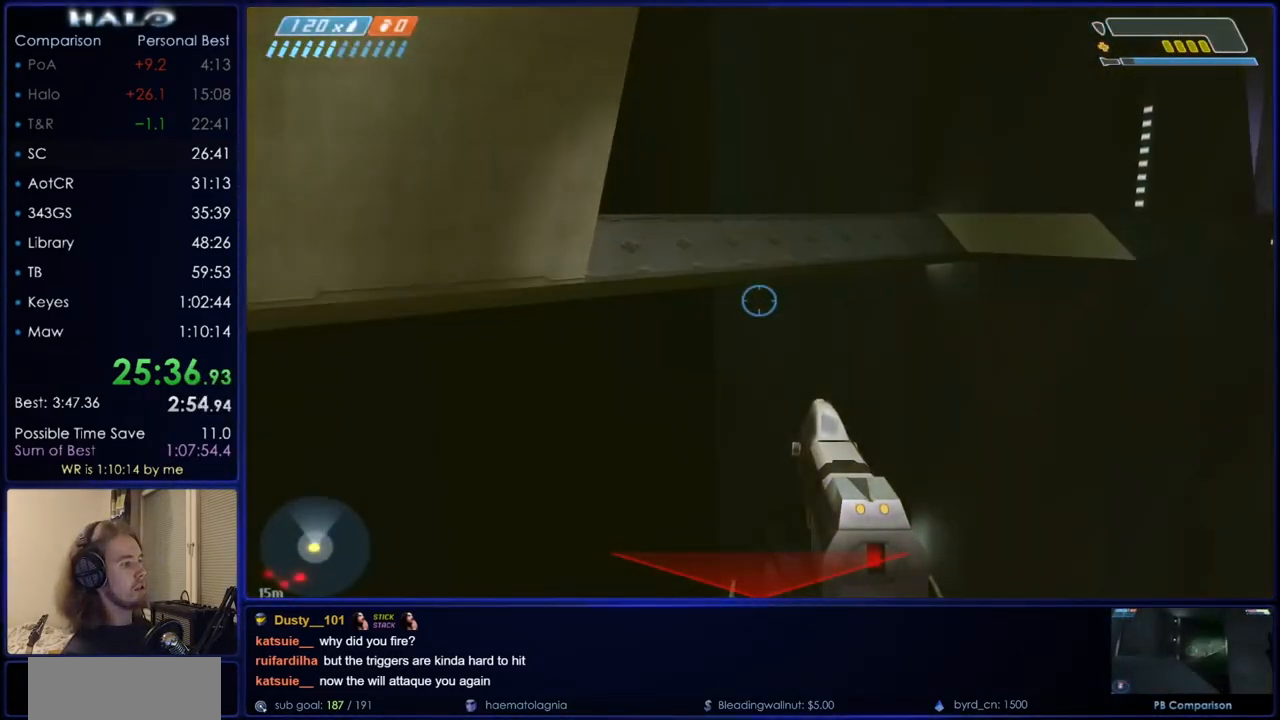
{"keys": ["a", "w"], "mouse": [], "events": [[467, "a", "down"]]}
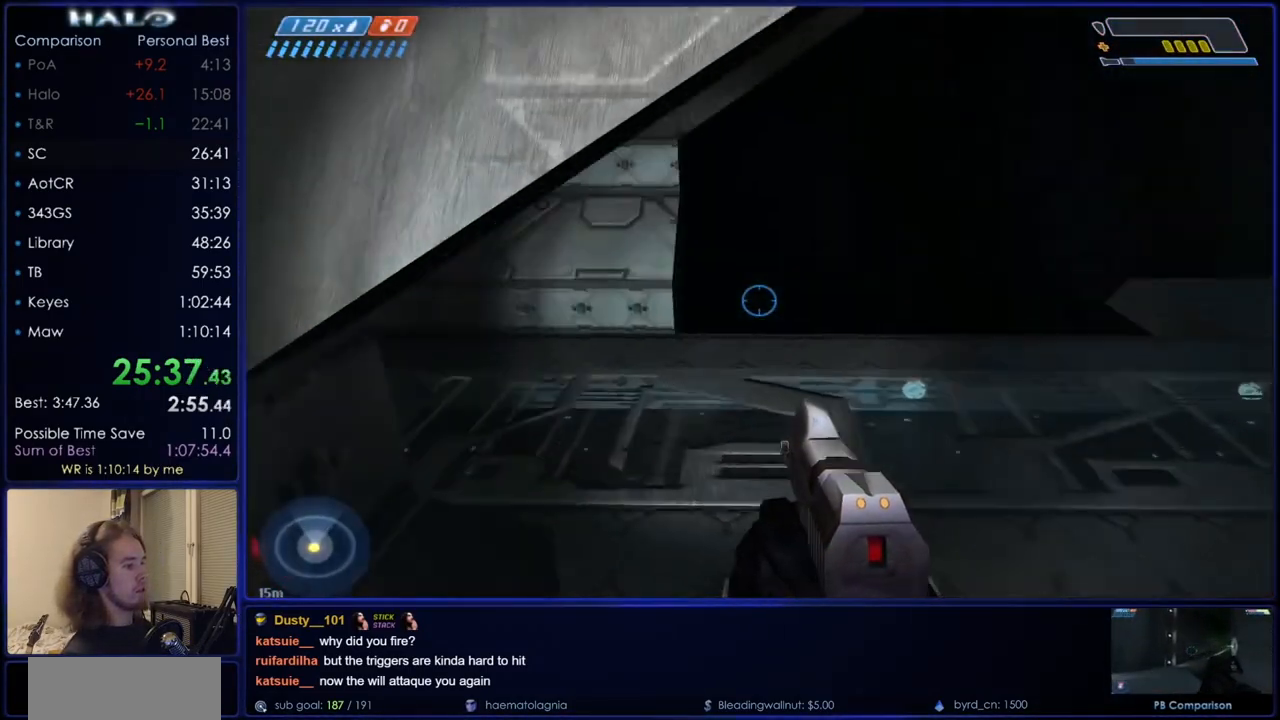
{"keys": ["a", "w"], "mouse": [], "events": []}
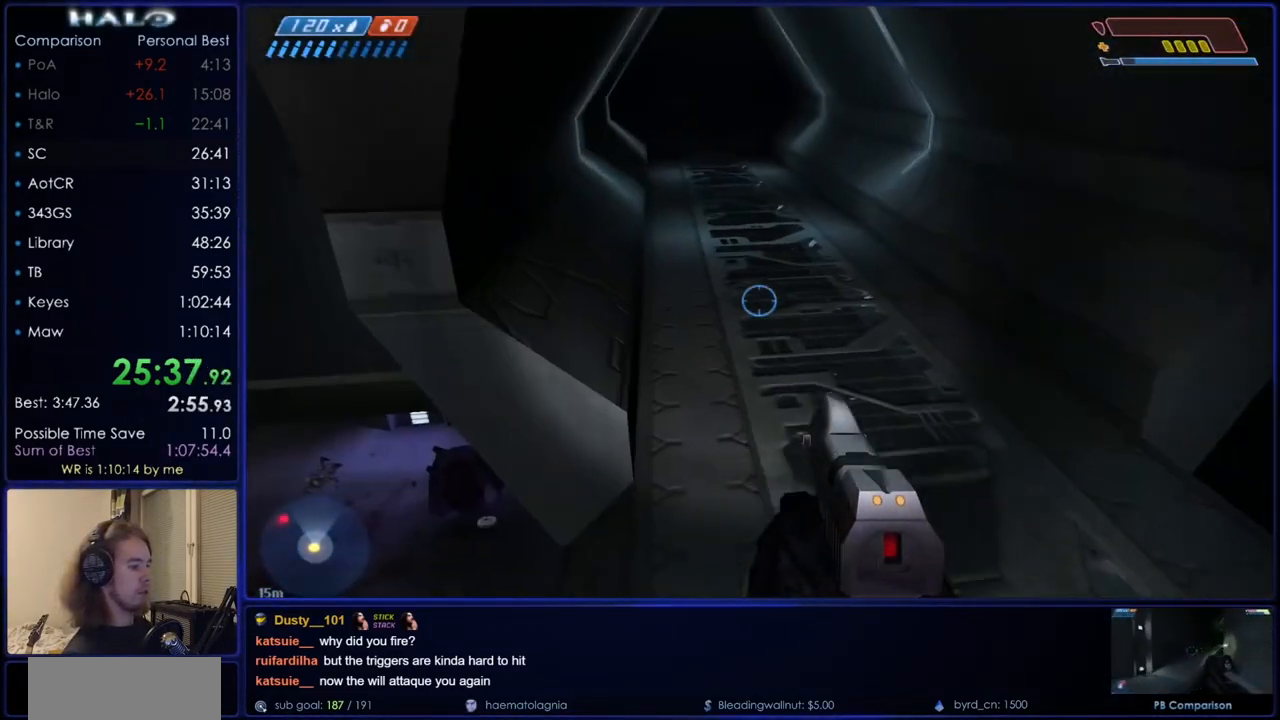
{"keys": ["d", "w"], "mouse": [], "events": [[167, "a", "up"], [501, "d", "down"]]}
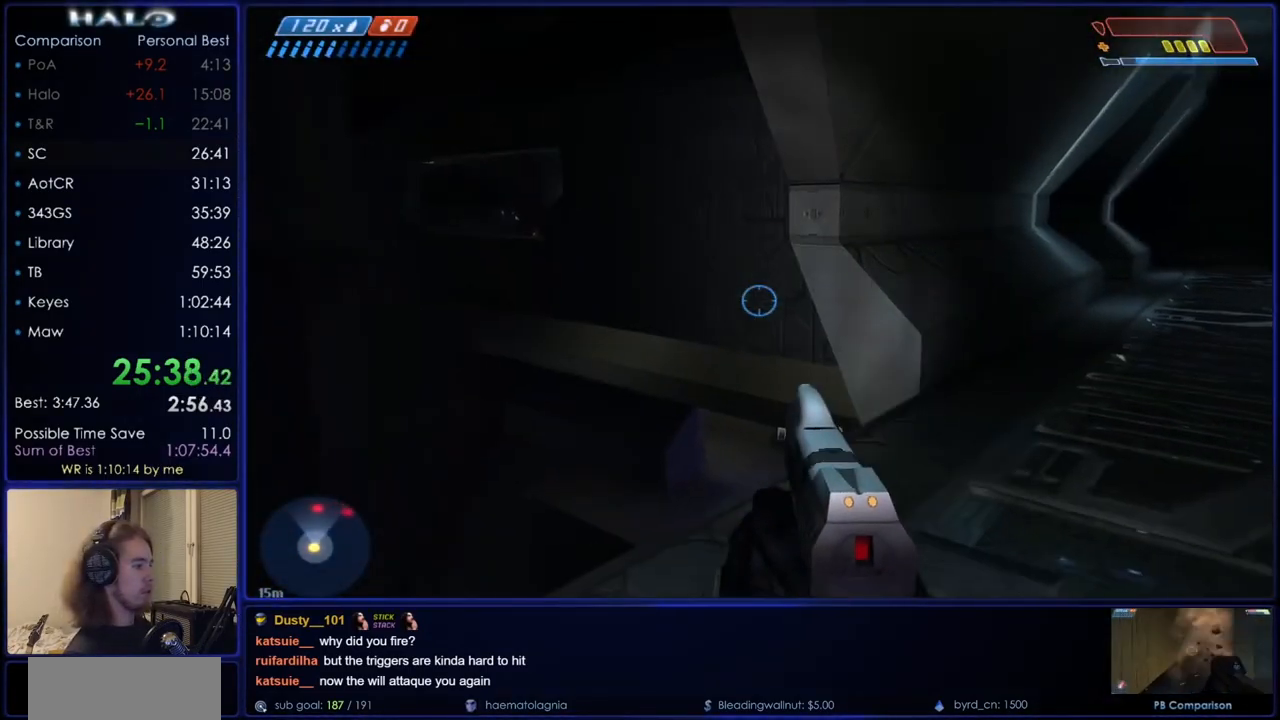
{"keys": ["r", "w"], "mouse": [], "events": [[266, "d", "up"], [417, "r", "down"]]}
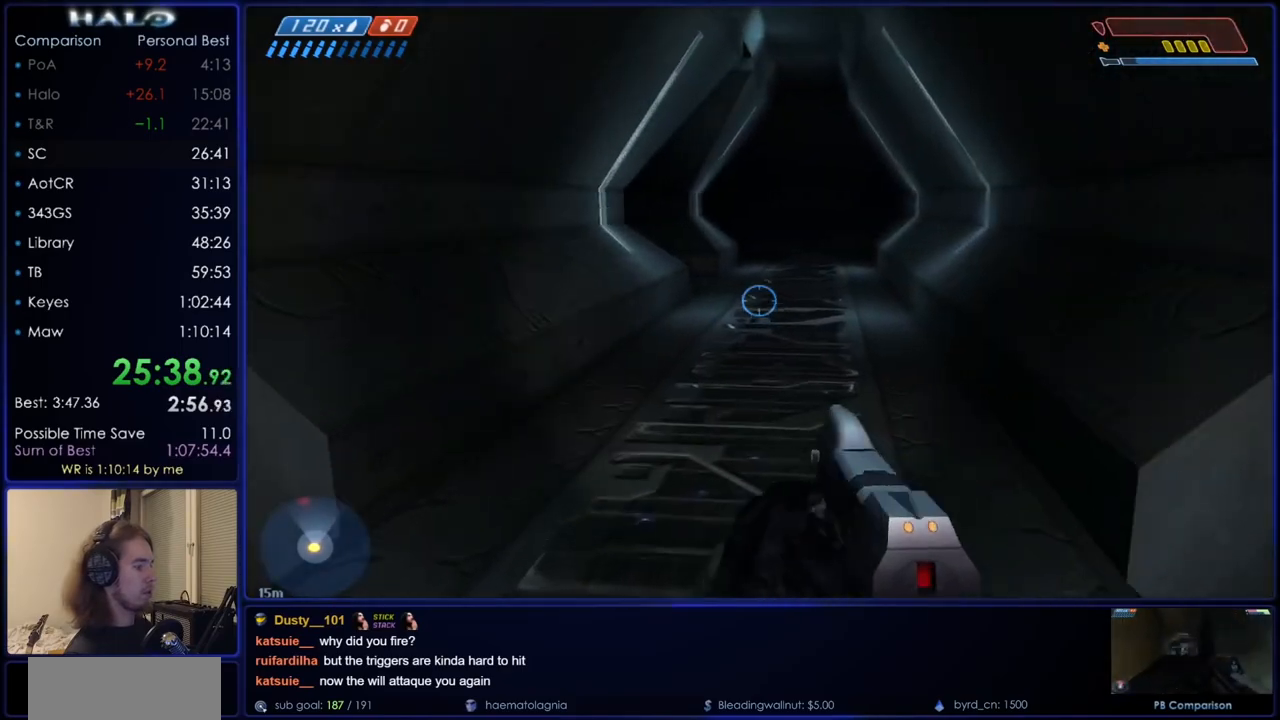
{"keys": ["w"], "mouse": [], "events": [[17, "r", "up"], [334, "c", "down"], [434, "c", "up"]]}
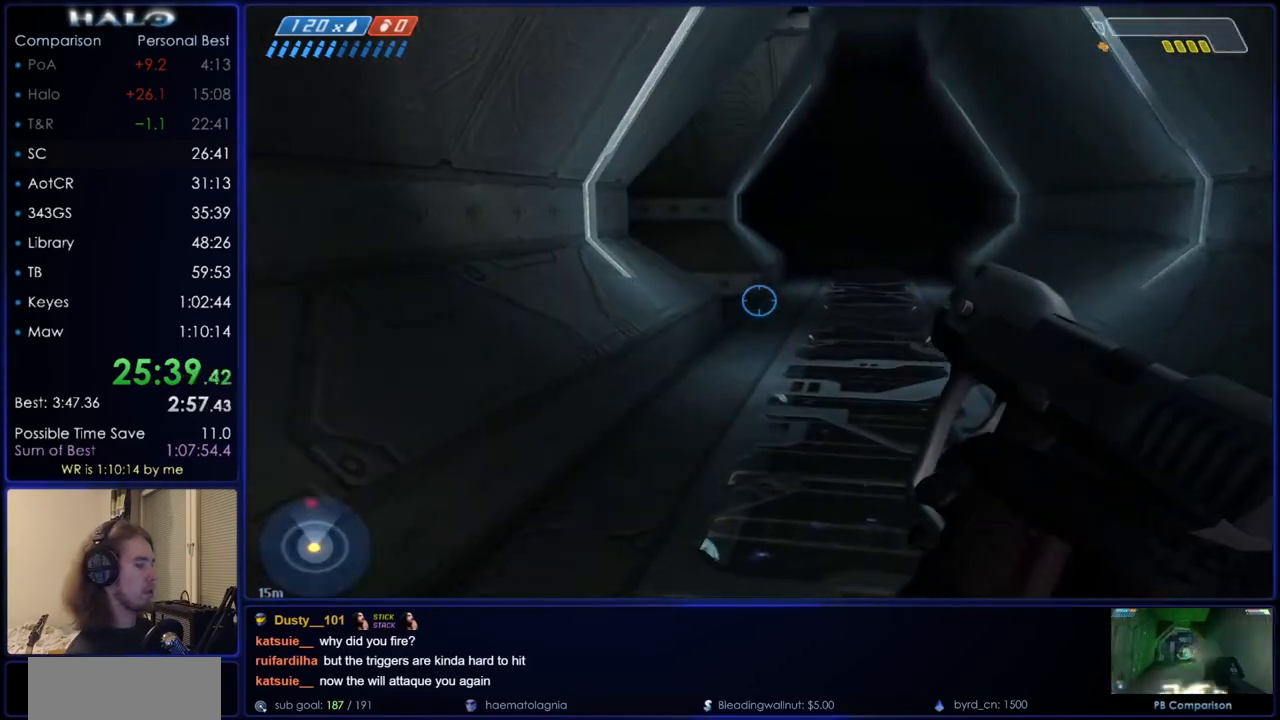
{"keys": ["w"], "mouse": ["left"], "events": [[266, "mouse_left", "down"], [350, "mouse_left", "up"], [500, "mouse_left", "down"]]}
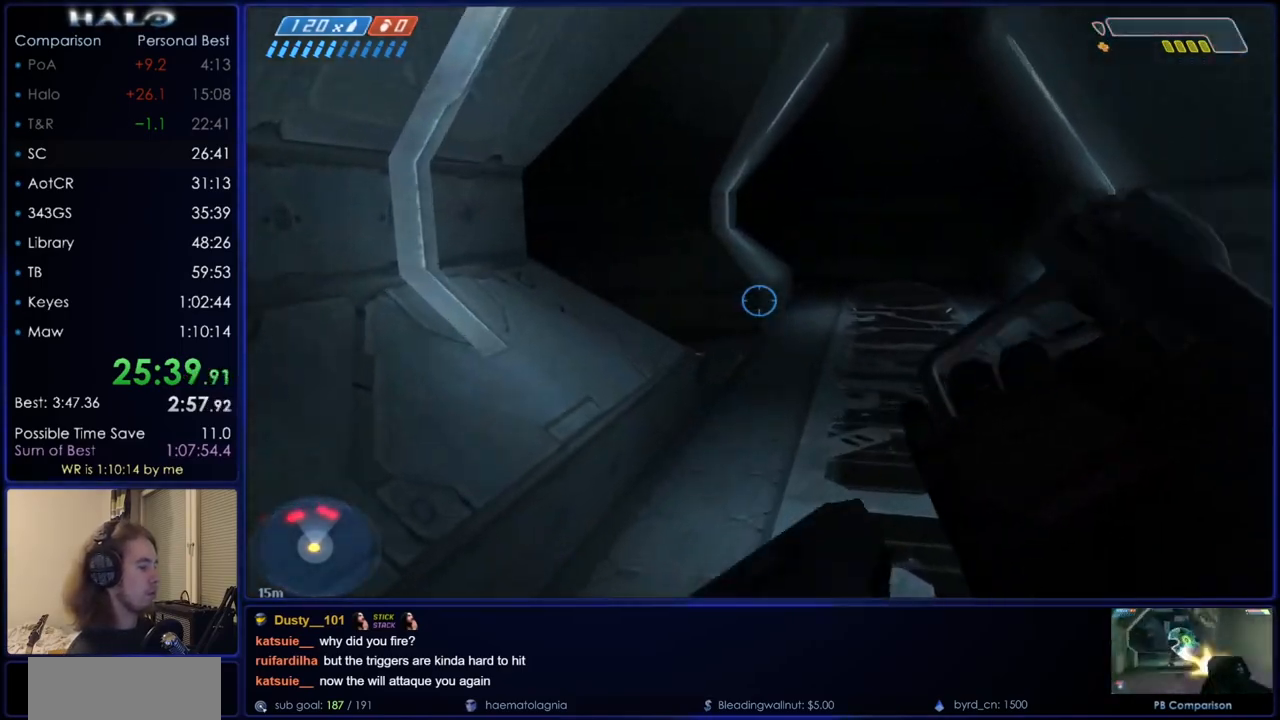
{"keys": ["d", "w"], "mouse": ["left"], "events": [[83, "mouse_left", "up"], [234, "mouse_left", "down"], [317, "mouse_left", "up"], [367, "d", "down"], [417, "mouse_left", "down"]]}
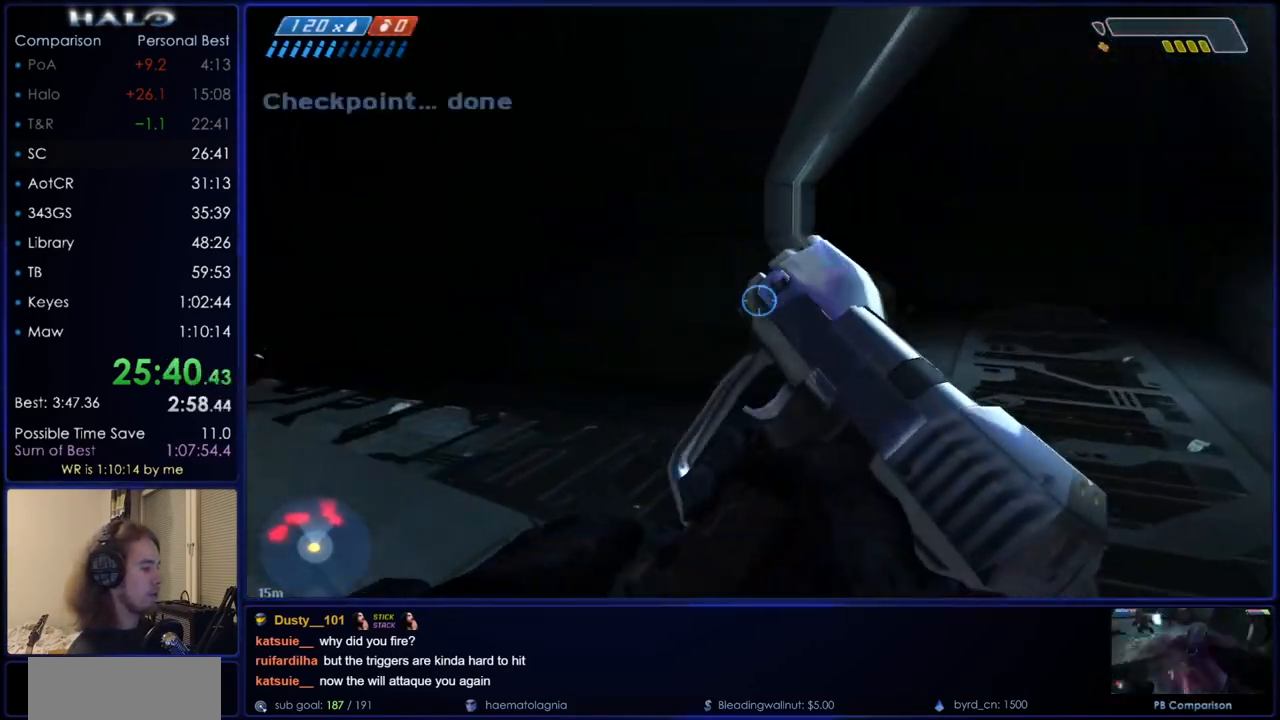
{"keys": ["w"], "mouse": [], "events": [[50, "mouse_left", "up"], [183, "d", "up"]]}
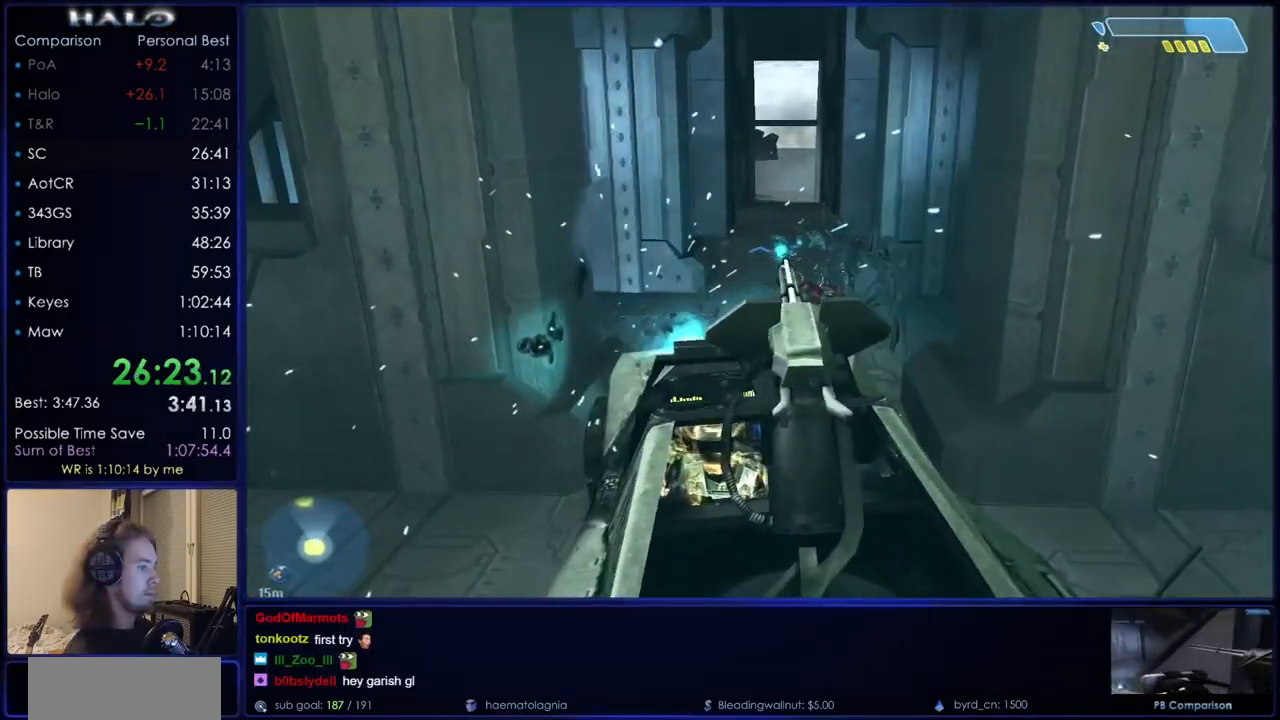
{"keys": ["w"], "mouse": [], "events": []}
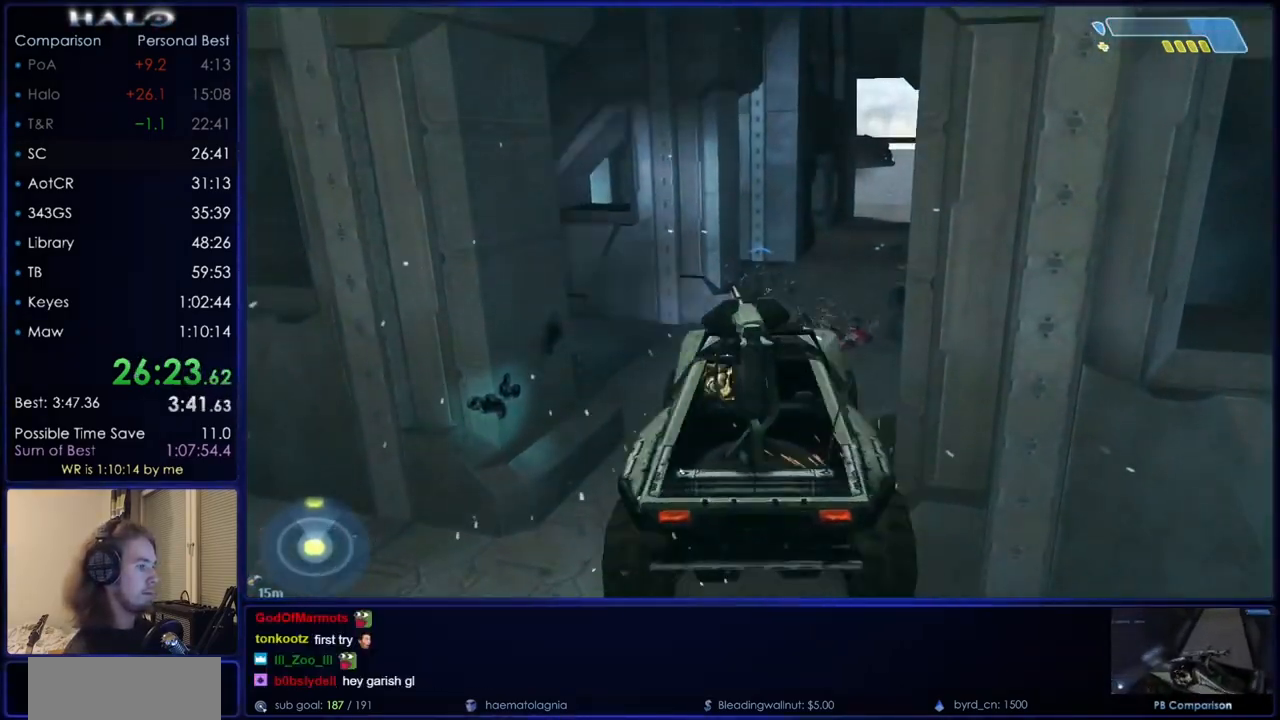
{"keys": ["w"], "mouse": [], "events": []}
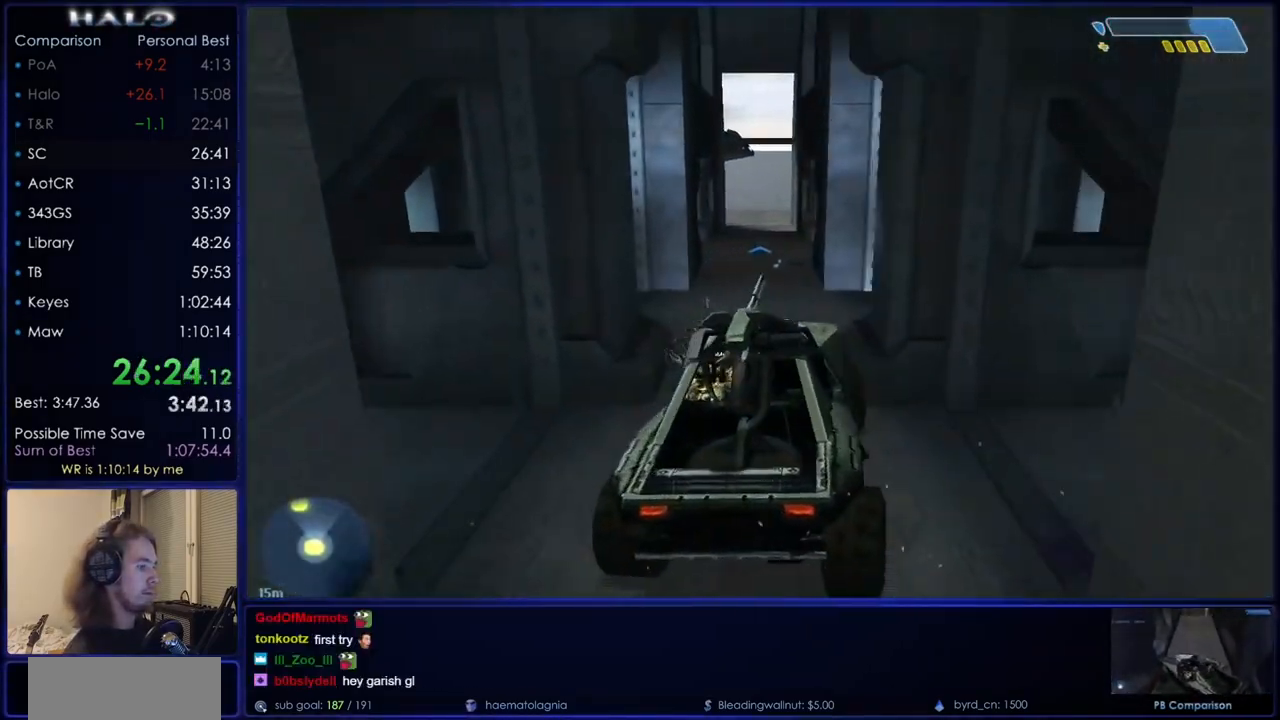
{"keys": ["w"], "mouse": [], "events": []}
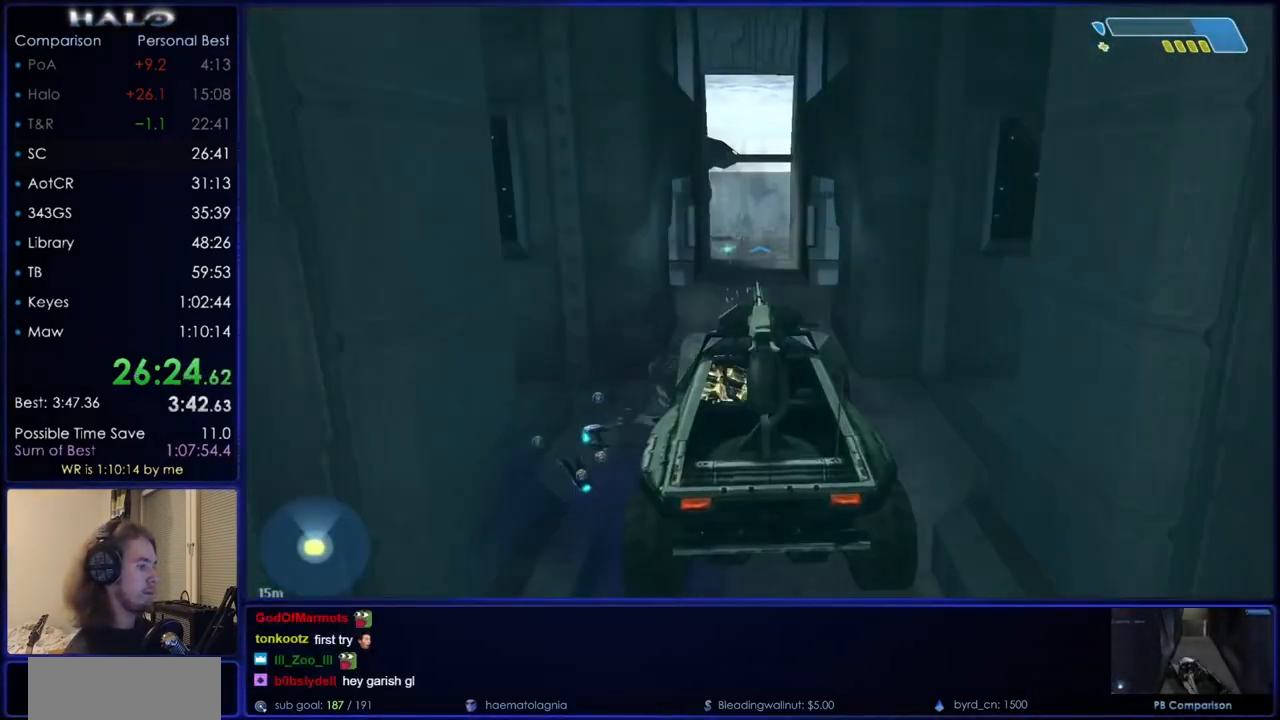
{"keys": ["w"], "mouse": [], "events": []}
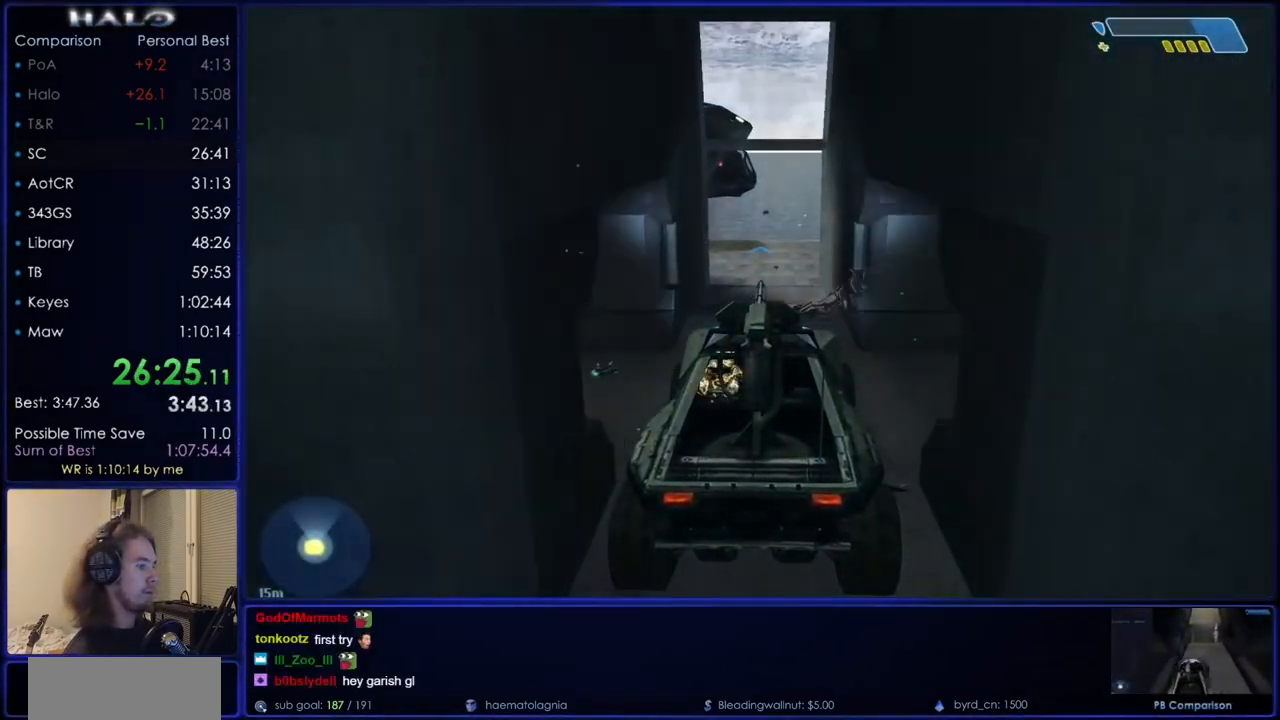
{"keys": ["a", "w"], "mouse": [], "events": [[317, "e", "down"], [400, "e", "up"], [500, "a", "down"]]}
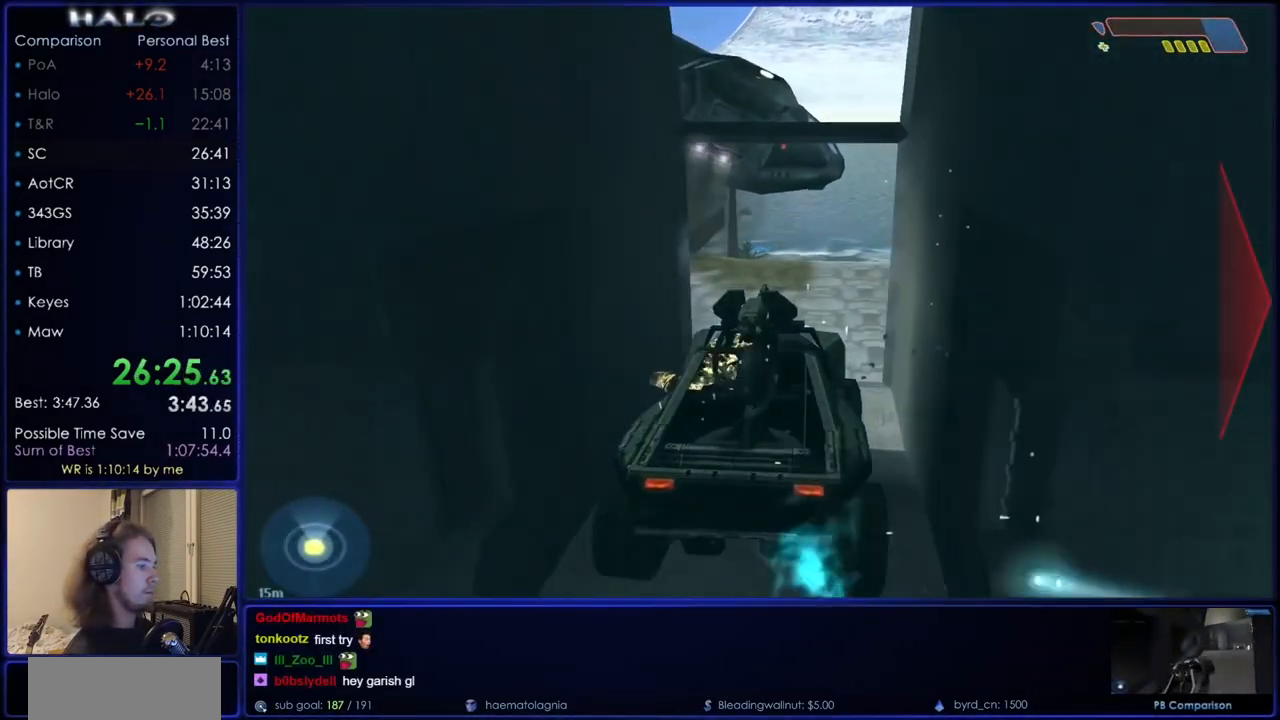
{"keys": ["a", "w"], "mouse": [], "events": [[51, "w", "up"], [284, "w", "down"]]}
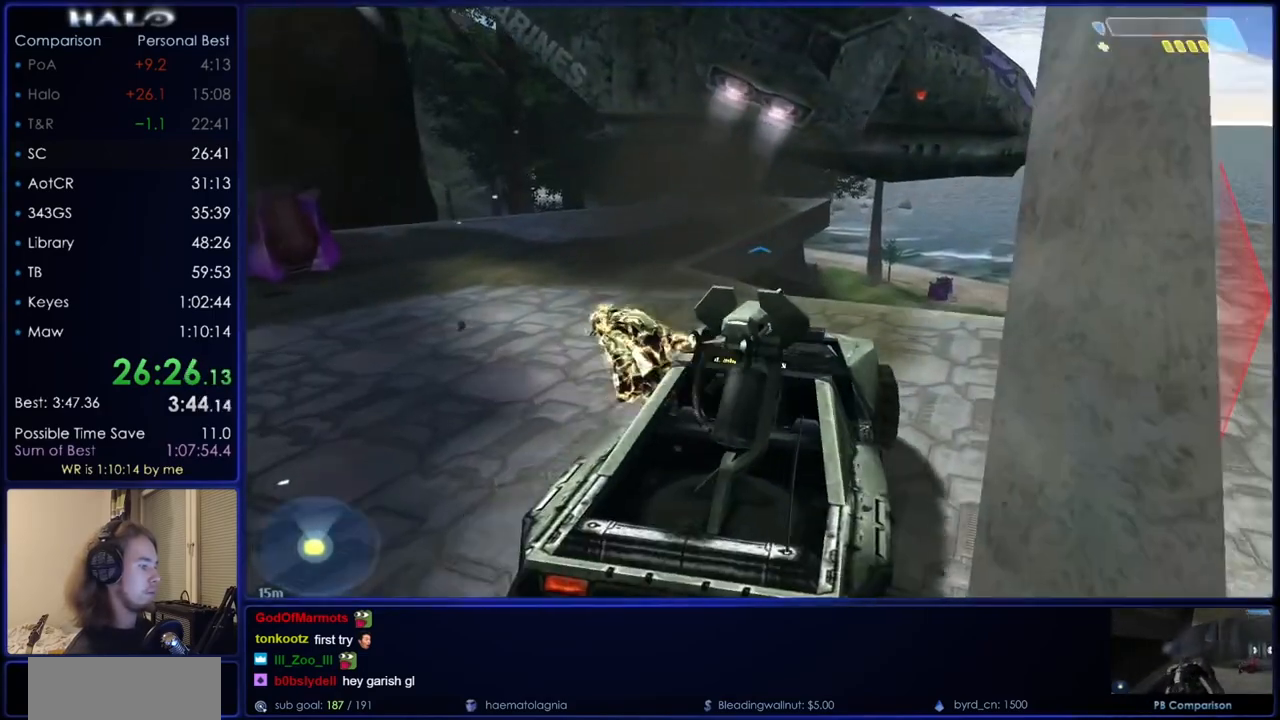
{"keys": ["w"], "mouse": [], "events": [[484, "a", "up"]]}
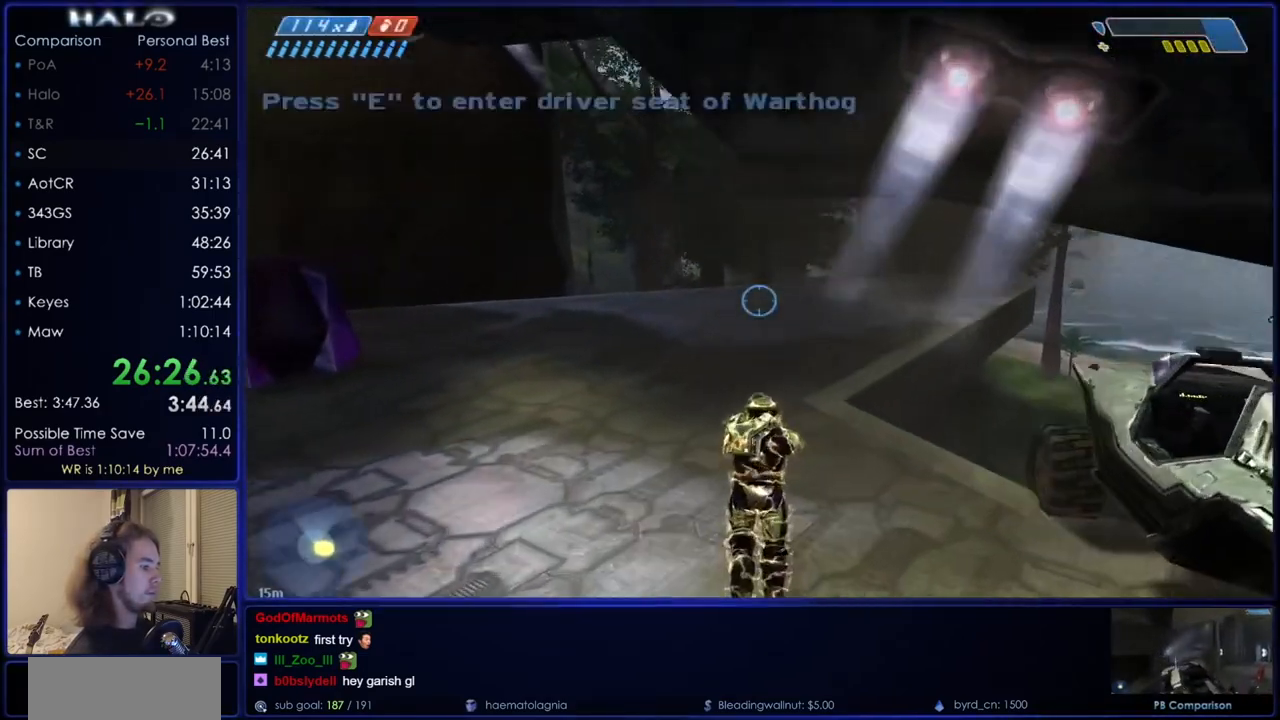
{"keys": ["w"], "mouse": [], "events": [[350, "space", "down"], [450, "space", "up"]]}
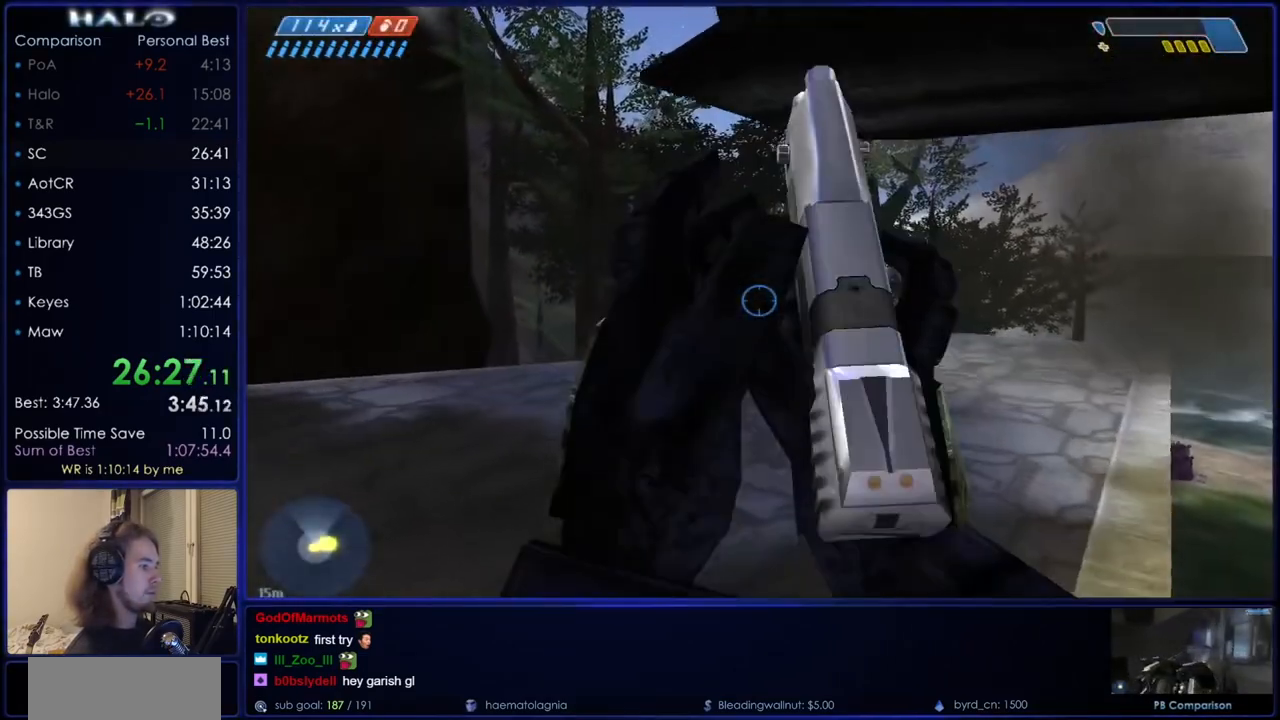
{"keys": [], "mouse": [], "events": [[83, "w", "up"], [234, "e", "down"], [317, "e", "up"]]}
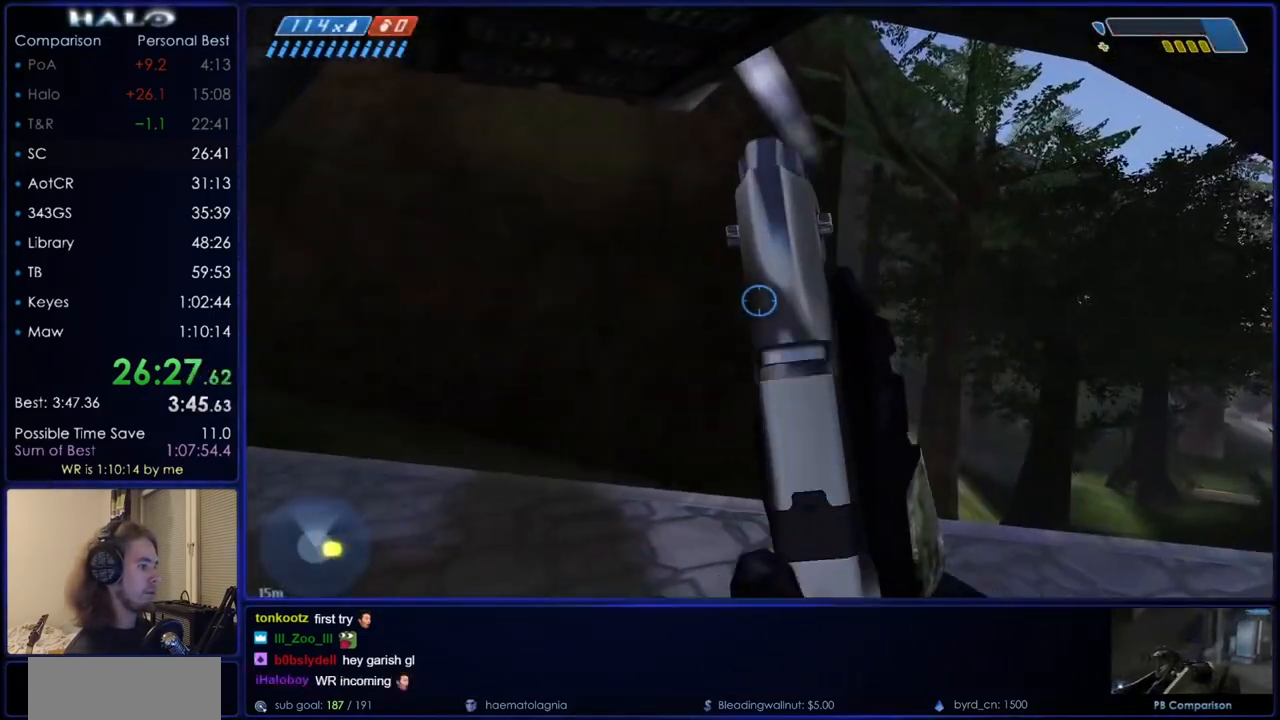
{"keys": [], "mouse": [], "events": []}
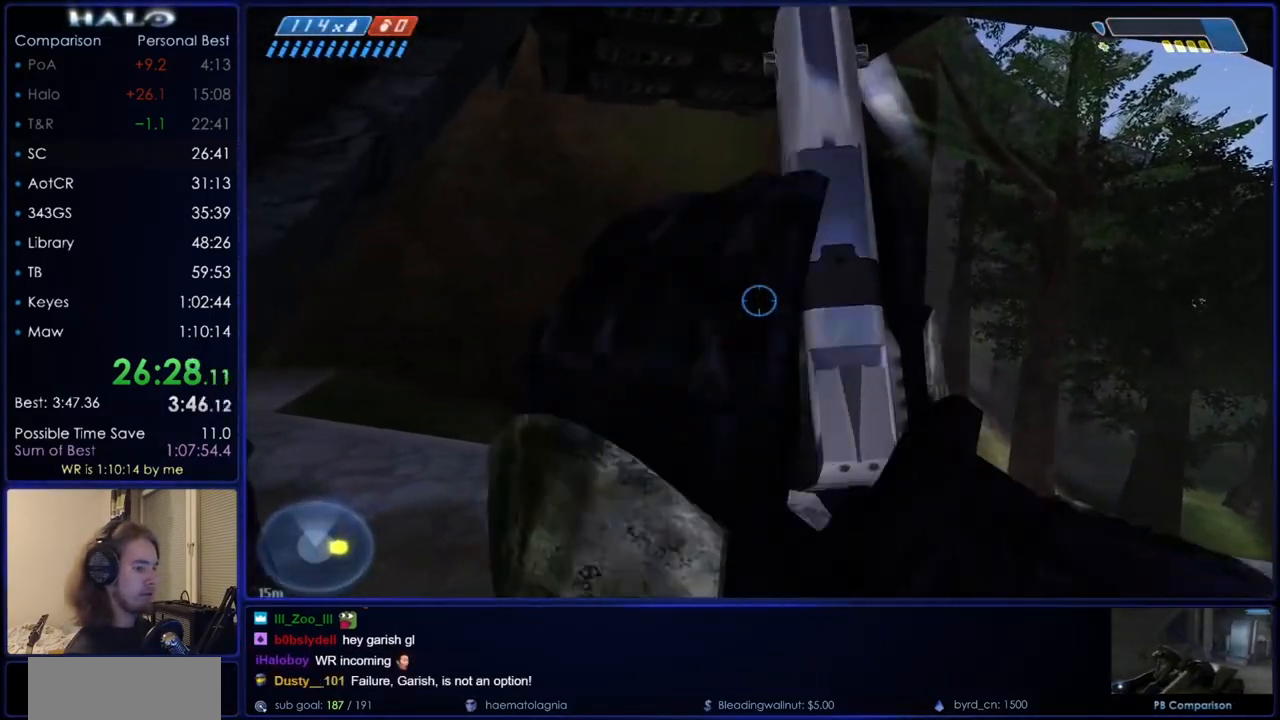
{"keys": [], "mouse": [], "events": []}
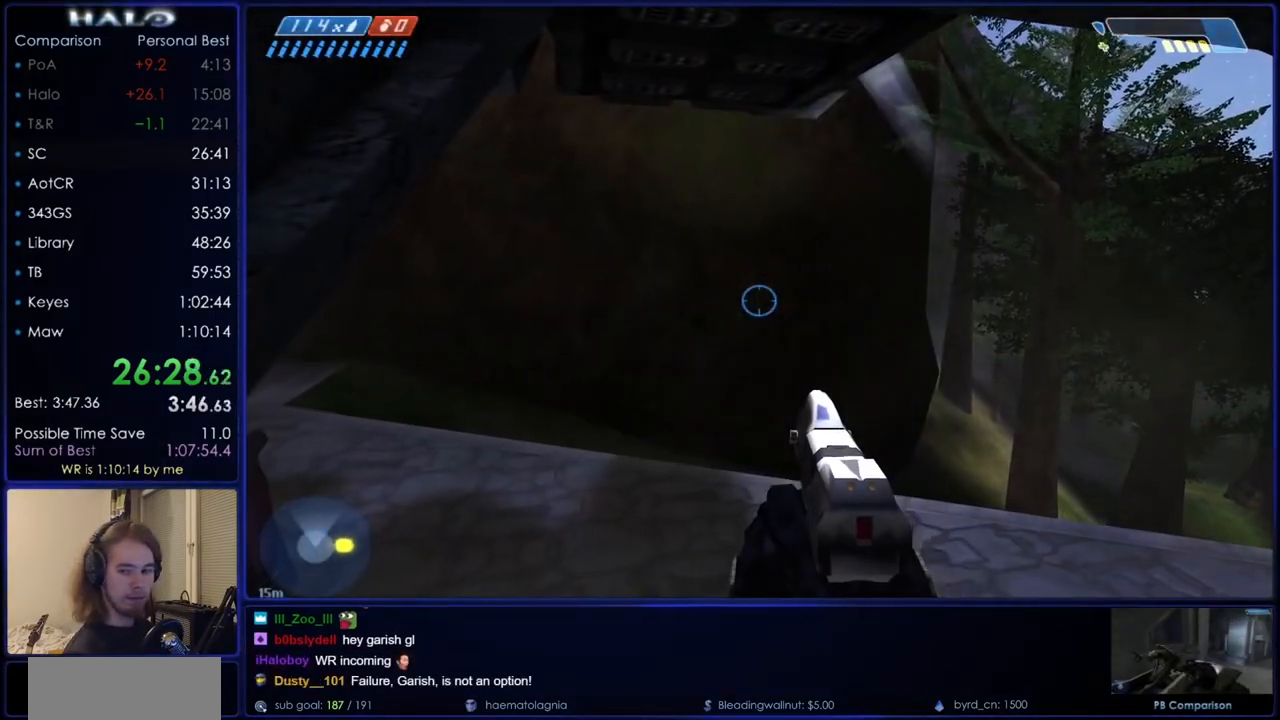
{"keys": ["return"], "mouse": [], "events": [[316, "return", "down"]]}
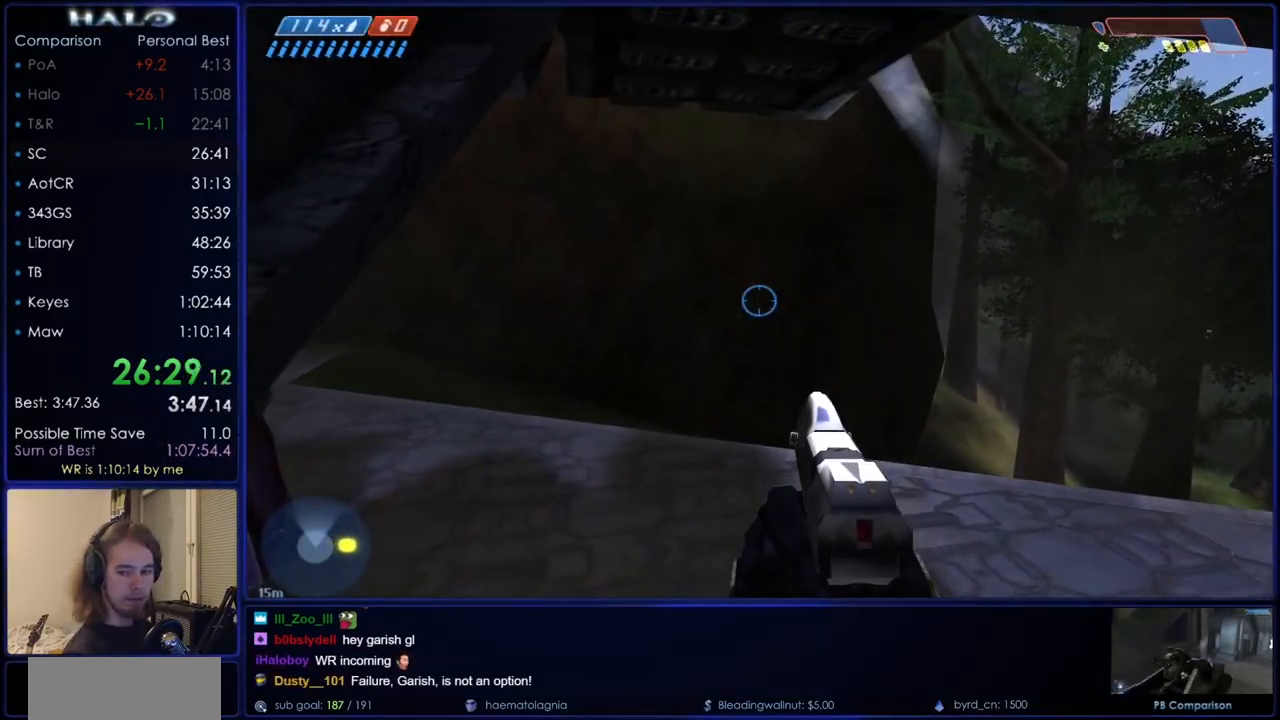
{"keys": [], "mouse": [], "events": [[200, "return", "up"]]}
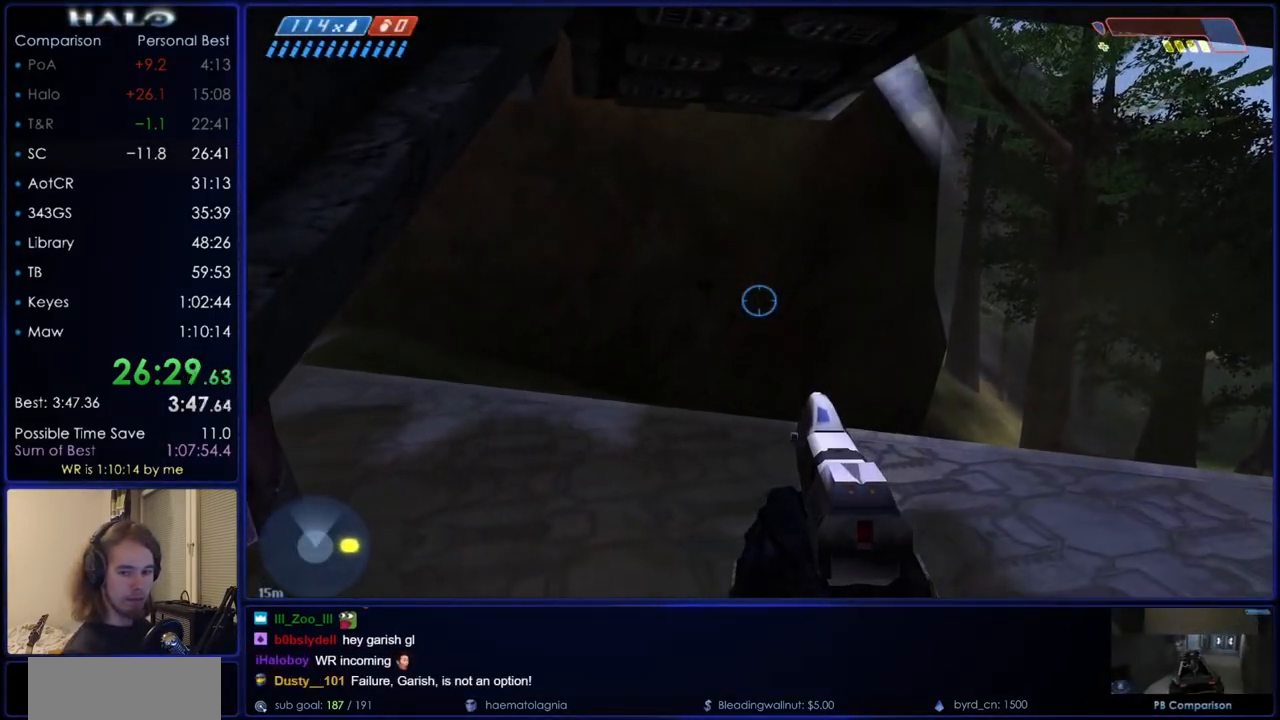
{"keys": [], "mouse": [], "events": []}
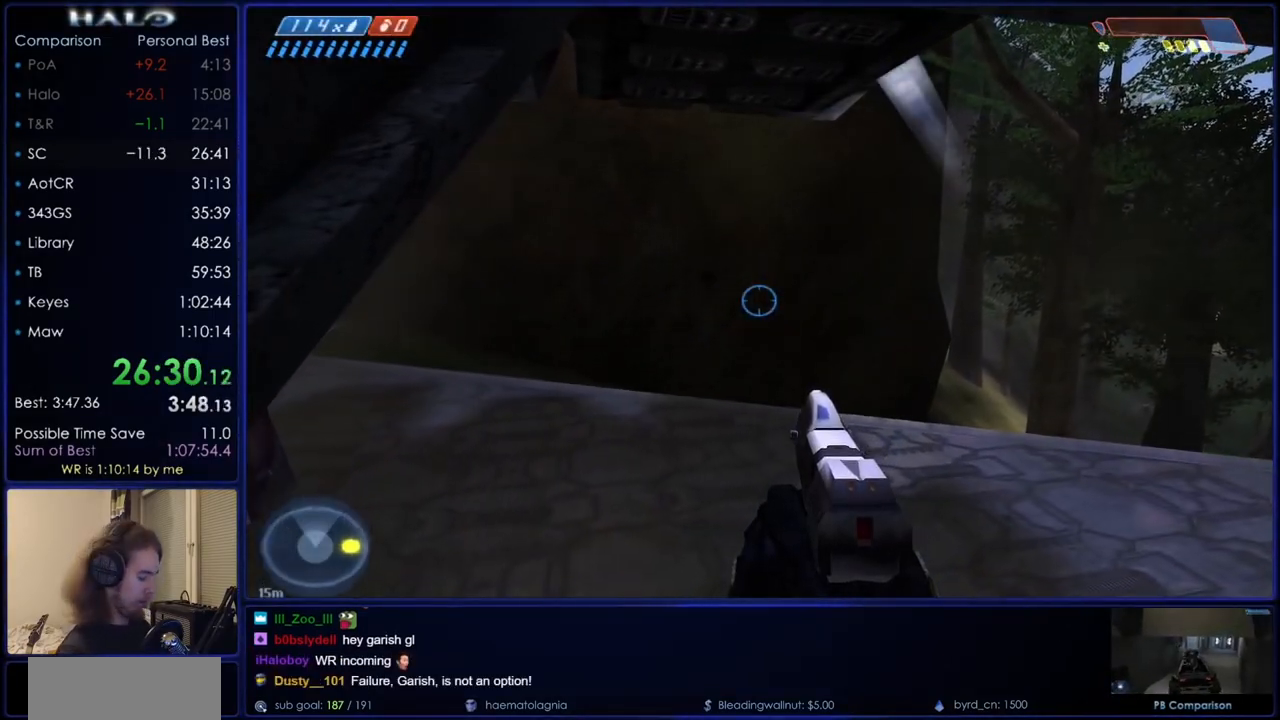
{"keys": [], "mouse": [], "events": [[317, "return", "down"], [417, "return", "up"]]}
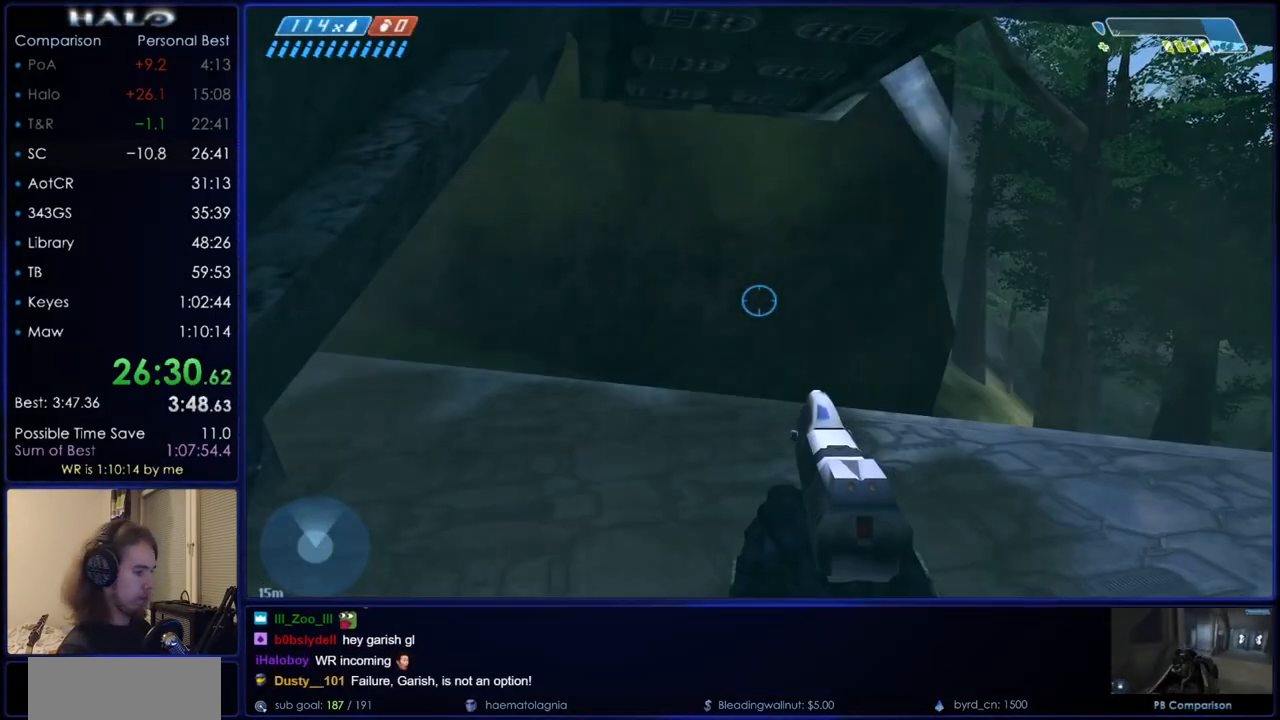
{"keys": ["return"], "mouse": [], "events": [[16, "return", "down"], [50, "return", "up"], [150, "return", "down"], [200, "return", "up"], [300, "return", "down"], [316, "return", "up"], [417, "return", "down"]]}
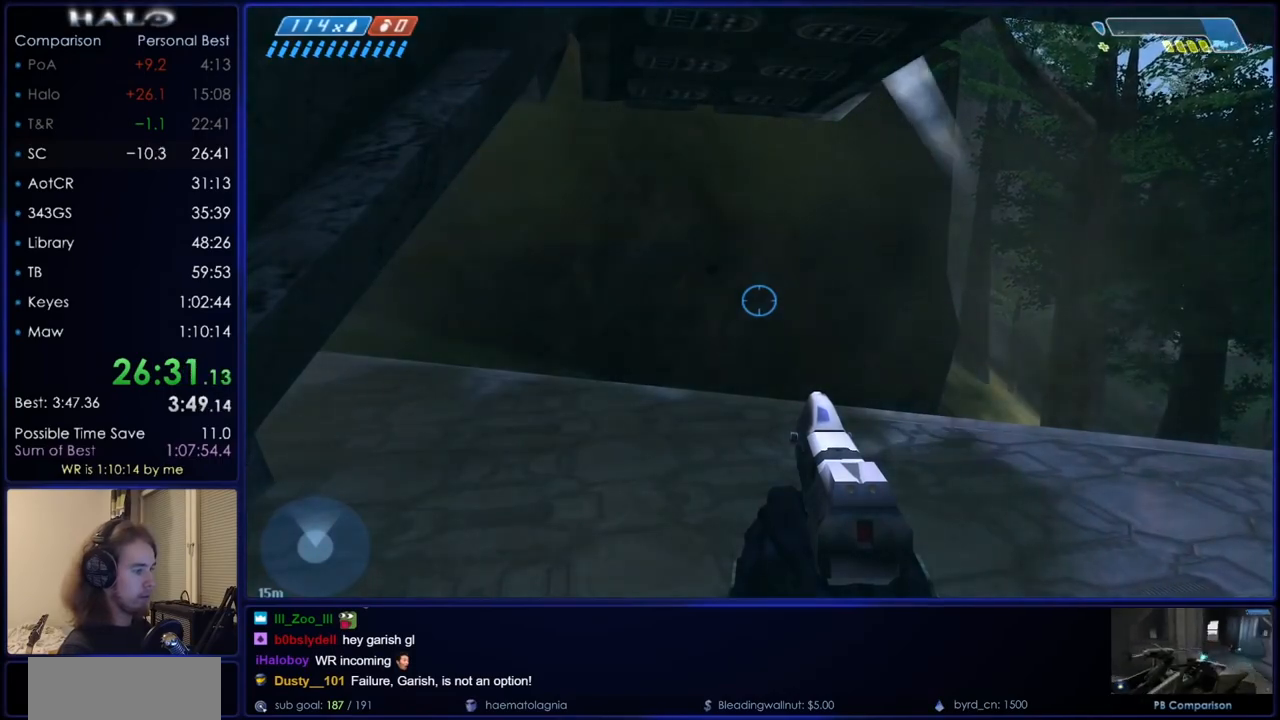
{"keys": ["return"], "mouse": [], "events": [[17, "return", "up"], [50, "return", "down"], [150, "return", "up"], [200, "return", "down"], [284, "return", "up"], [334, "return", "down"], [434, "return", "up"], [484, "return", "down"]]}
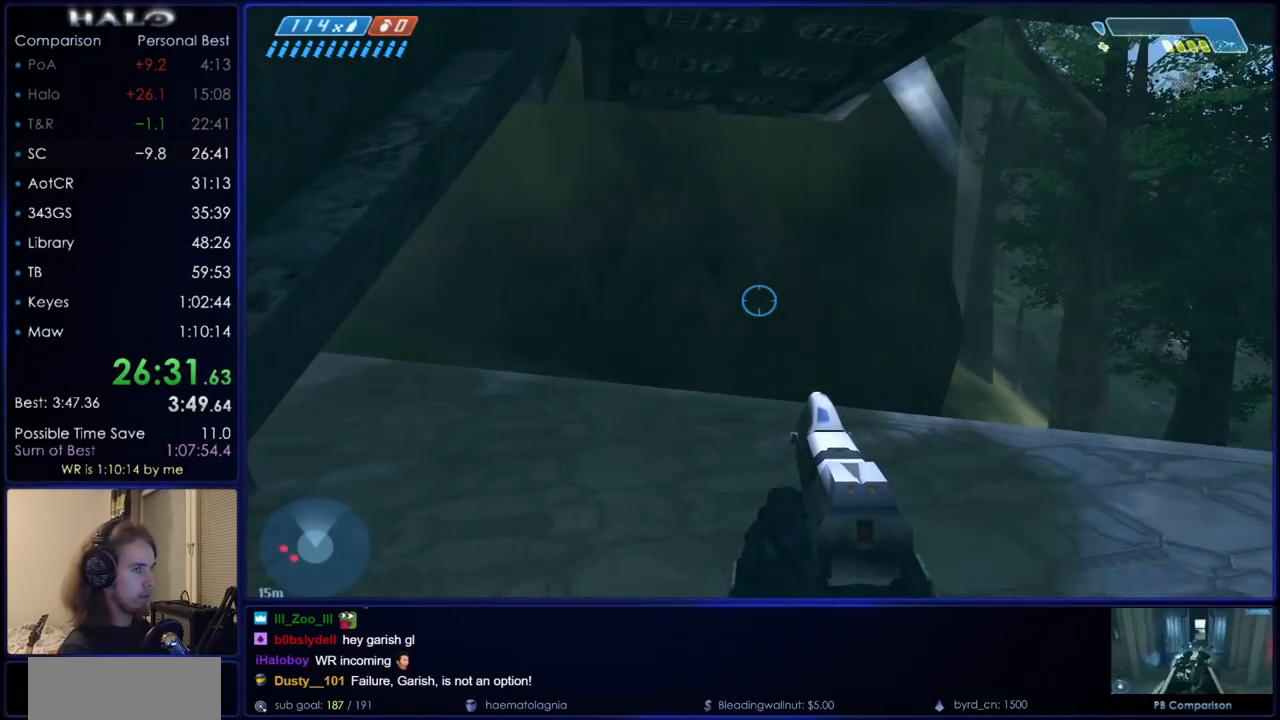
{"keys": ["return"], "mouse": [], "events": [[67, "return", "up"], [117, "return", "down"], [167, "return", "up"], [267, "return", "down"], [301, "return", "up"], [401, "return", "down"], [451, "return", "up"], [501, "return", "down"]]}
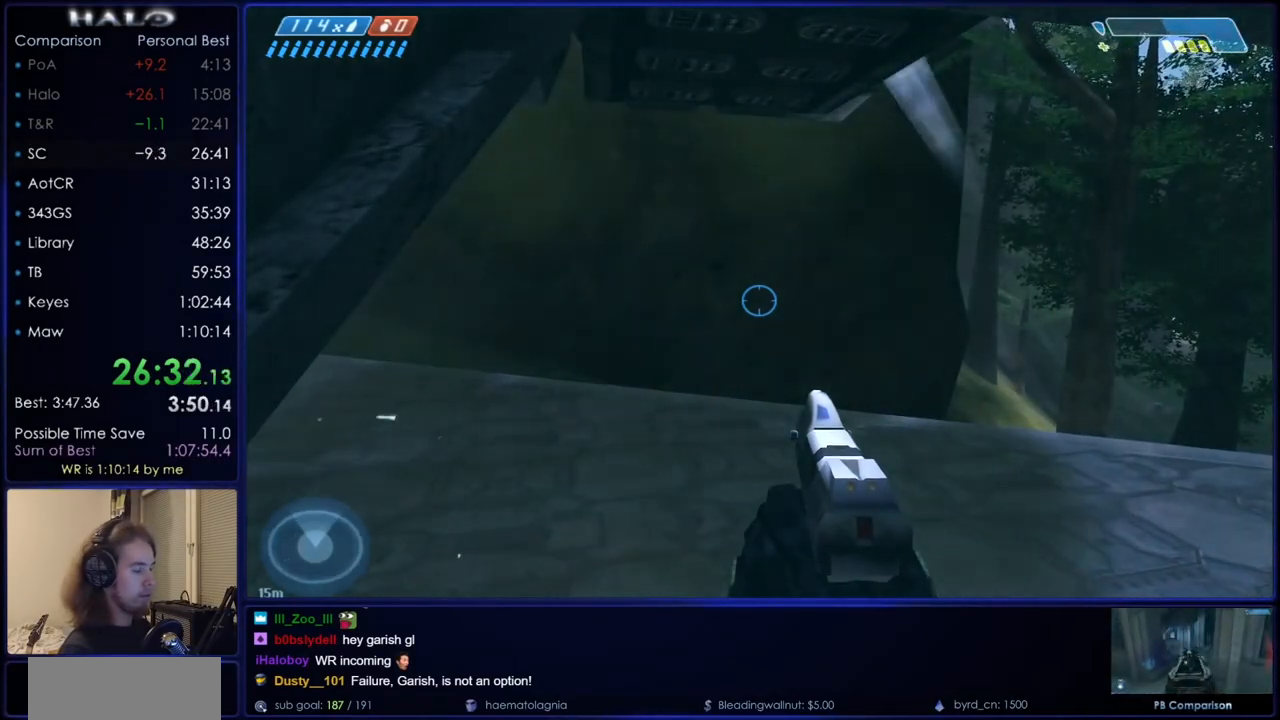
{"keys": ["return"], "mouse": [], "events": [[83, "return", "up"], [133, "return", "down"], [234, "return", "up"], [284, "return", "down"], [367, "return", "up"], [417, "return", "down"]]}